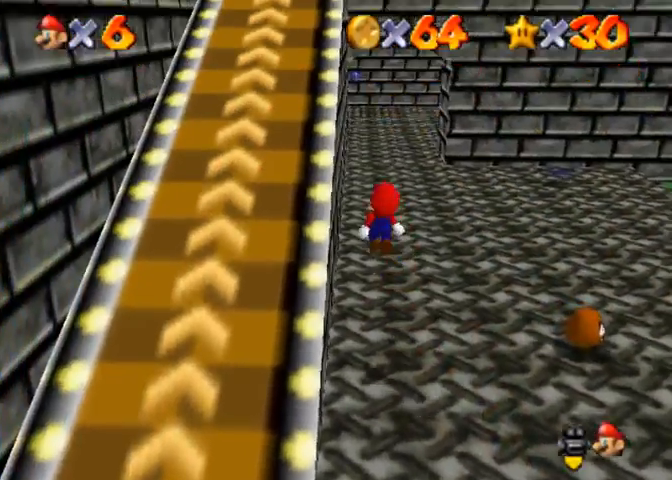
Gameplay with a controller (PlayStation layout); each line is a JSON object with the inputs held at the frame after it. "events" lists button and stick changes between this image and that frame as [ms after this image, input, new state], when the widget could be followed in between.
{"buttons": ["CROSS"], "left_stick": "up", "right_stick": "center", "events": [[300, "left_stick", "up"], [400, "CROSS", "up"], [500, "CROSS", "down"]]}
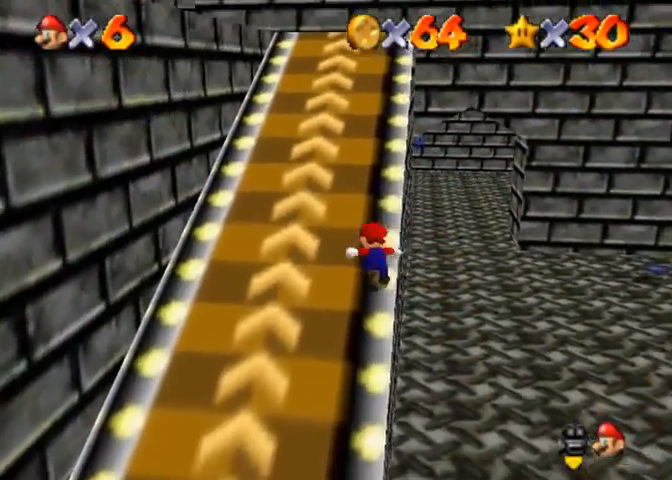
{"buttons": ["CROSS", "SQUARE"], "left_stick": "up", "right_stick": "center", "events": [[500, "SQUARE", "down"]]}
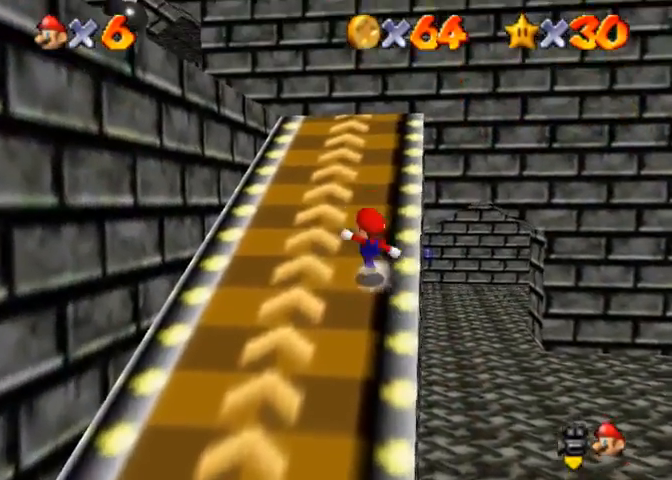
{"buttons": ["CROSS", "SQUARE"], "left_stick": "up", "right_stick": "center", "events": [[133, "SQUARE", "up"], [433, "SQUARE", "down"]]}
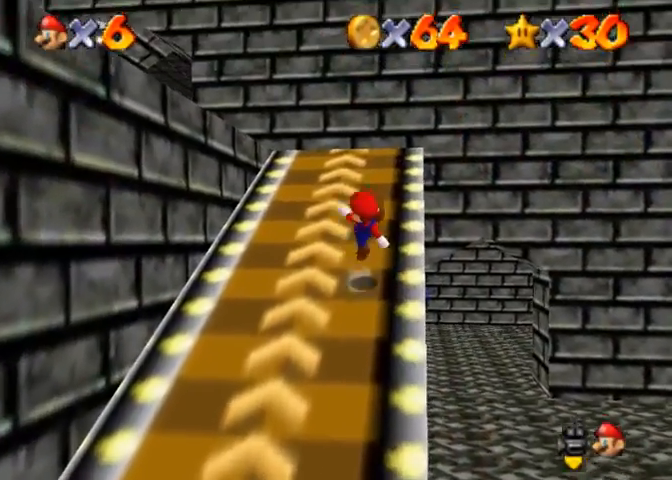
{"buttons": ["CROSS"], "left_stick": "up", "right_stick": "center", "events": [[67, "SQUARE", "up"], [333, "SQUARE", "down"], [467, "SQUARE", "up"]]}
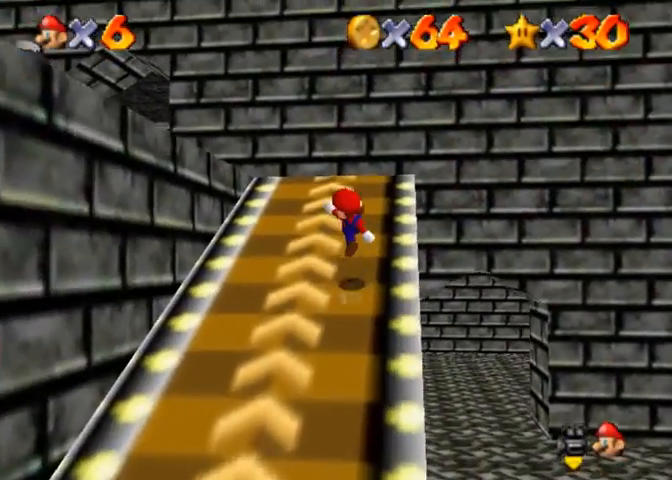
{"buttons": [], "left_stick": "up", "right_stick": "center", "events": [[233, "SQUARE", "down"], [400, "SQUARE", "up"], [433, "CROSS", "up"]]}
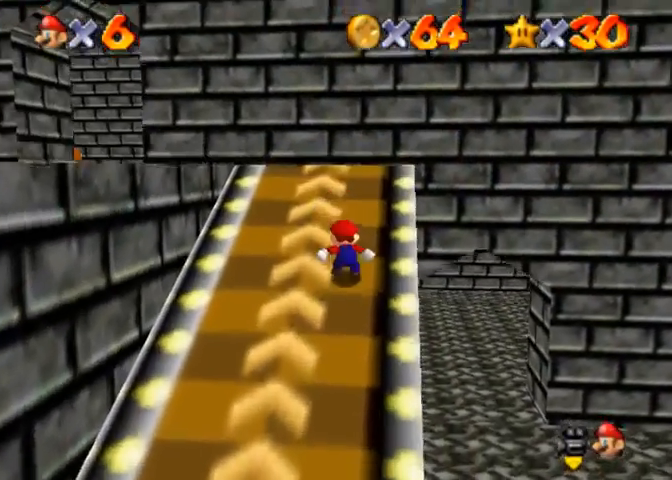
{"buttons": [], "left_stick": "up", "right_stick": "center", "events": [[67, "CROSS", "down"], [167, "SQUARE", "down"], [400, "CROSS", "up"], [433, "SQUARE", "up"]]}
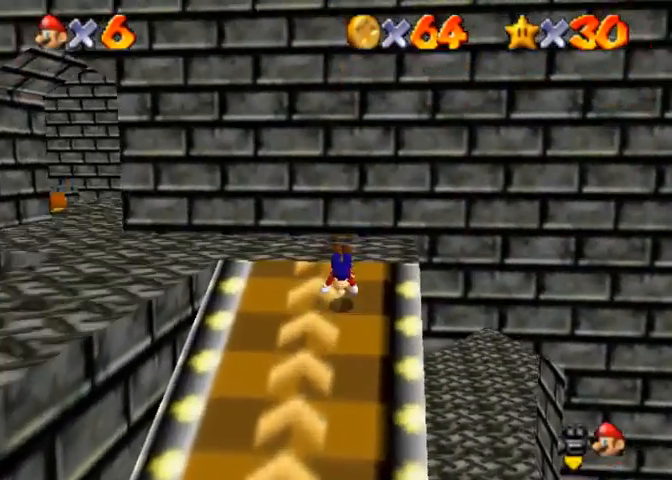
{"buttons": ["CROSS"], "left_stick": "up", "right_stick": "center", "events": [[367, "SQUARE", "down"], [400, "CROSS", "down"], [467, "SQUARE", "up"]]}
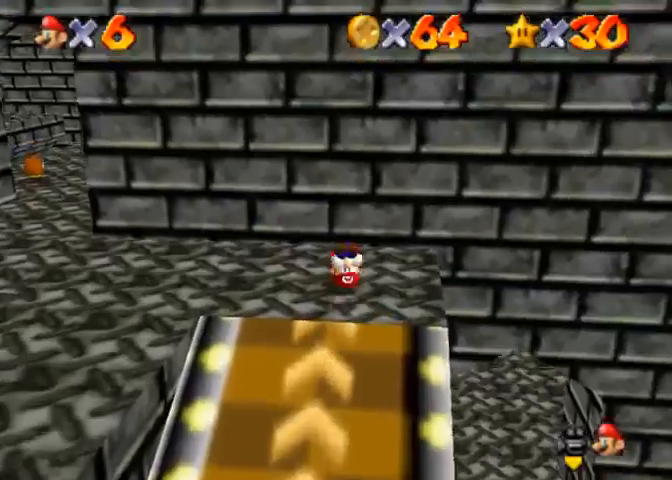
{"buttons": [], "left_stick": "center", "right_stick": "right", "events": [[33, "CROSS", "up"], [100, "CROSS", "down"], [100, "SQUARE", "down"], [167, "CROSS", "up"], [167, "SQUARE", "up"], [300, "left_stick", "up-left"], [400, "left_stick", "center"], [433, "right_stick", "right"]]}
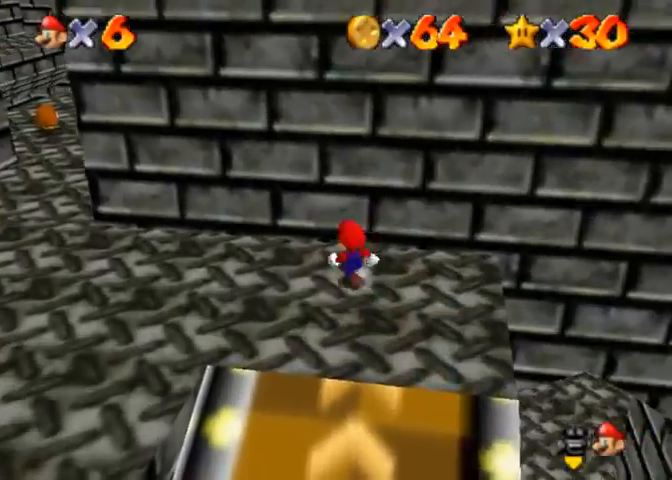
{"buttons": ["CROSS", "SQUARE"], "left_stick": "left", "right_stick": "center", "events": [[33, "left_stick", "up-left"], [200, "left_stick", "left"], [233, "right_stick", "center"], [467, "CROSS", "down"], [467, "SQUARE", "down"]]}
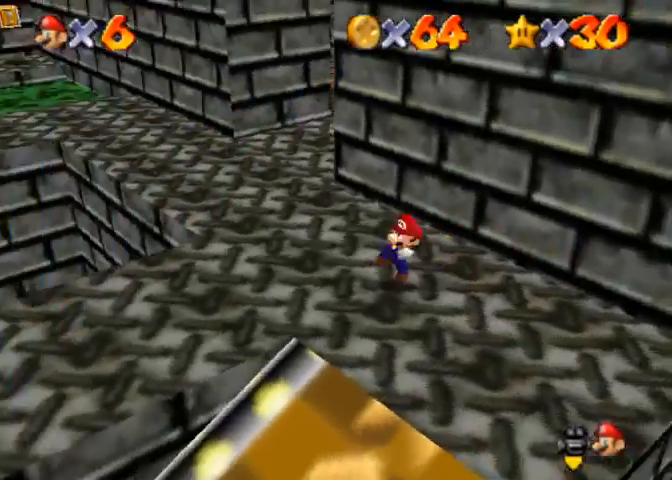
{"buttons": [], "left_stick": "left", "right_stick": "center", "events": [[100, "SQUARE", "up"], [133, "CROSS", "up"], [267, "right_stick", "down-right"], [367, "right_stick", "center"]]}
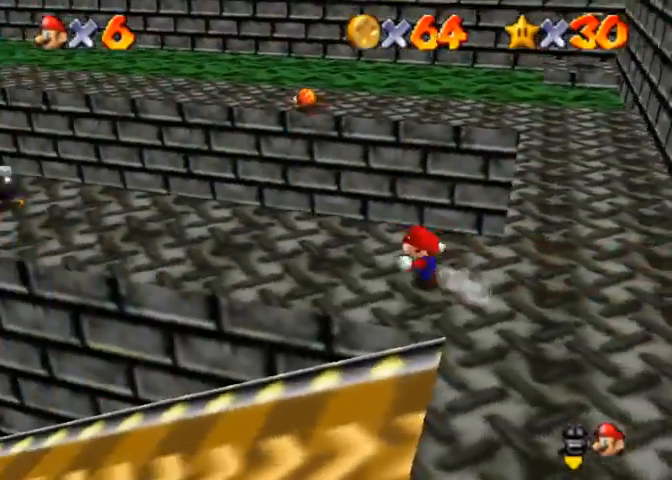
{"buttons": [], "left_stick": "left", "right_stick": "down-right", "events": [[100, "CROSS", "down"], [100, "SQUARE", "down"], [233, "SQUARE", "up"], [267, "CROSS", "up"], [433, "right_stick", "down-right"]]}
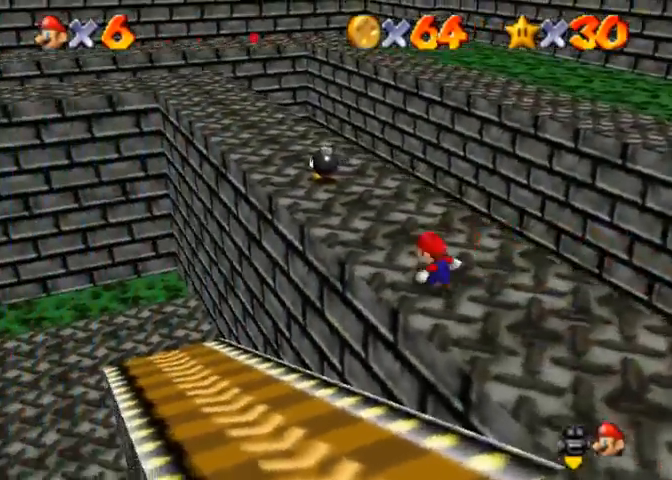
{"buttons": [], "left_stick": "center", "right_stick": "center", "events": [[67, "left_stick", "up-left"], [67, "right_stick", "center"], [500, "left_stick", "center"]]}
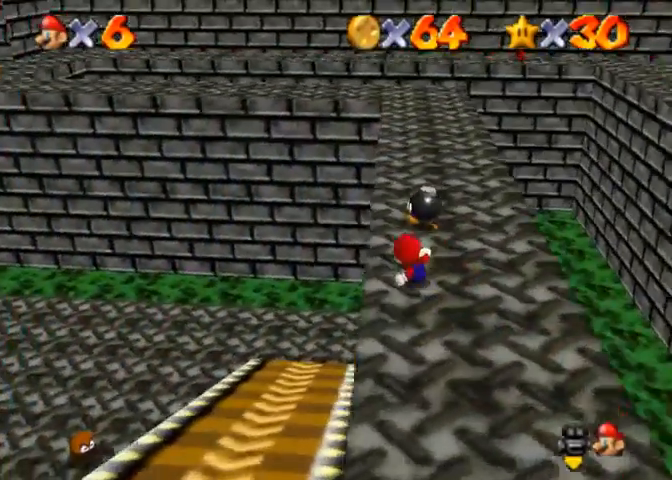
{"buttons": [], "left_stick": "up", "right_stick": "center", "events": [[500, "left_stick", "up"]]}
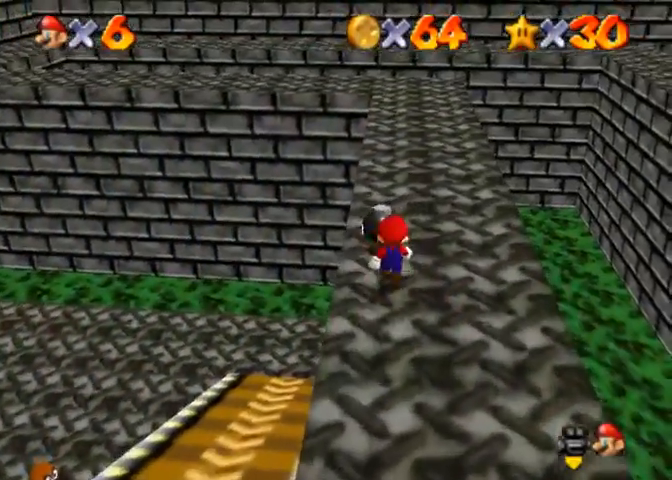
{"buttons": [], "left_stick": "up", "right_stick": "center", "events": [[100, "SQUARE", "down"], [200, "SQUARE", "up"], [300, "left_stick", "center"], [400, "left_stick", "up"]]}
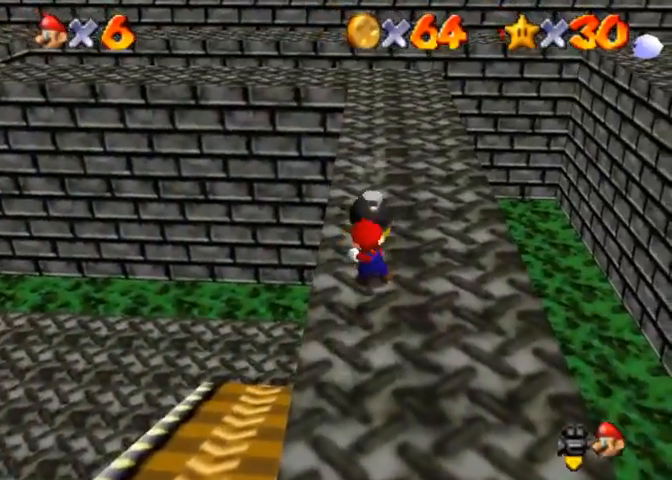
{"buttons": ["CROSS"], "left_stick": "up", "right_stick": "center", "events": [[467, "CROSS", "down"]]}
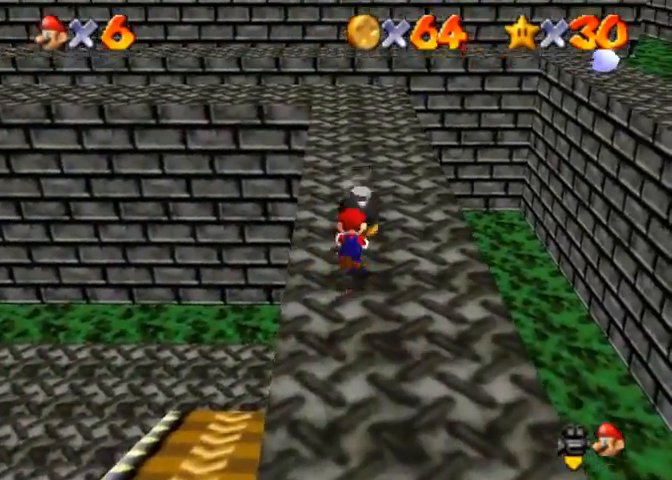
{"buttons": ["CROSS"], "left_stick": "up-right", "right_stick": "center", "events": [[67, "CROSS", "up"], [467, "CROSS", "down"], [500, "left_stick", "up-right"]]}
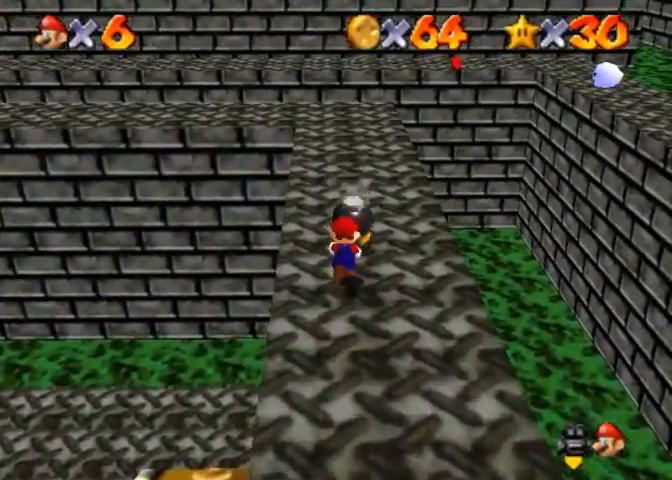
{"buttons": [], "left_stick": "up-left", "right_stick": "center", "events": [[33, "SQUARE", "down"], [267, "left_stick", "up"], [367, "SQUARE", "up"], [400, "CROSS", "up"], [467, "left_stick", "up-left"]]}
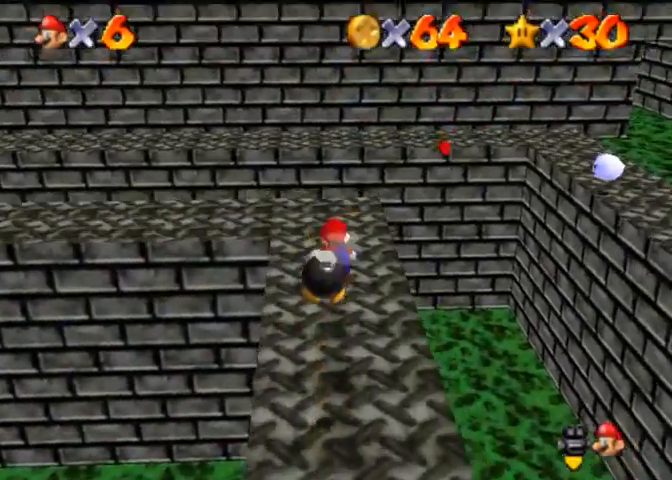
{"buttons": ["SQUARE"], "left_stick": "down", "right_stick": "center", "events": [[33, "left_stick", "left"], [100, "left_stick", "down"], [433, "SQUARE", "down"]]}
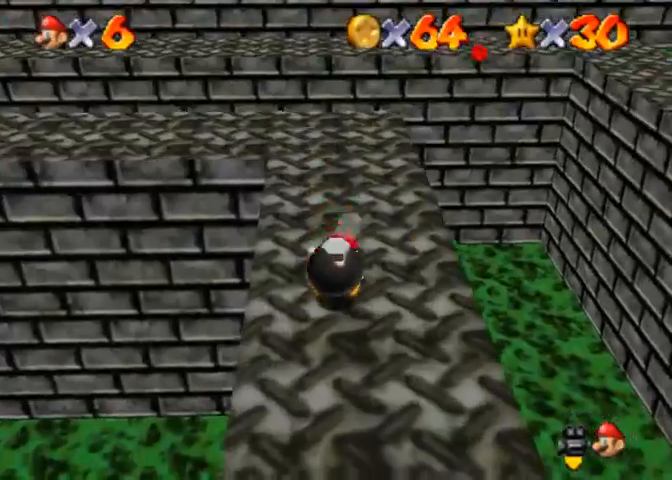
{"buttons": [], "left_stick": "down", "right_stick": "center", "events": [[33, "SQUARE", "up"], [367, "right_stick", "right"], [467, "right_stick", "center"]]}
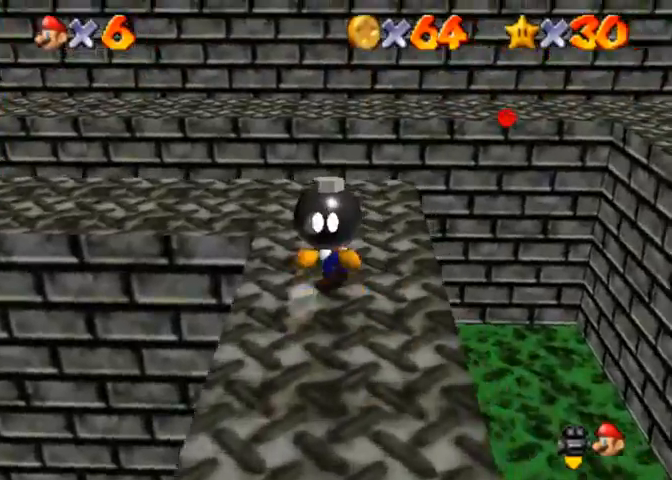
{"buttons": [], "left_stick": "center", "right_stick": "center", "events": [[33, "right_stick", "right"], [133, "right_stick", "center"], [400, "right_stick", "right"], [500, "left_stick", "center"], [500, "right_stick", "center"]]}
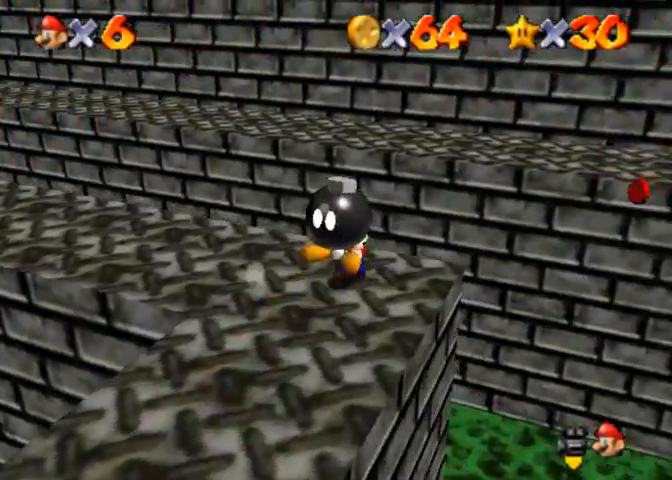
{"buttons": [], "left_stick": "center", "right_stick": "right", "events": [[100, "right_stick", "right"], [200, "right_stick", "center"], [433, "right_stick", "right"]]}
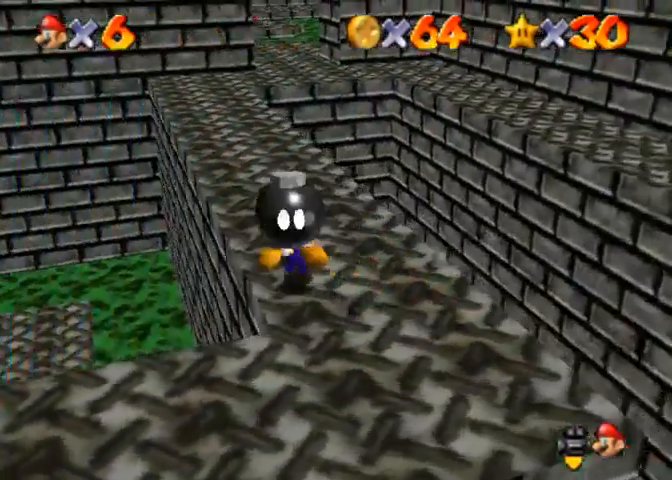
{"buttons": [], "left_stick": "down", "right_stick": "center", "events": [[33, "left_stick", "down"], [33, "right_stick", "center"]]}
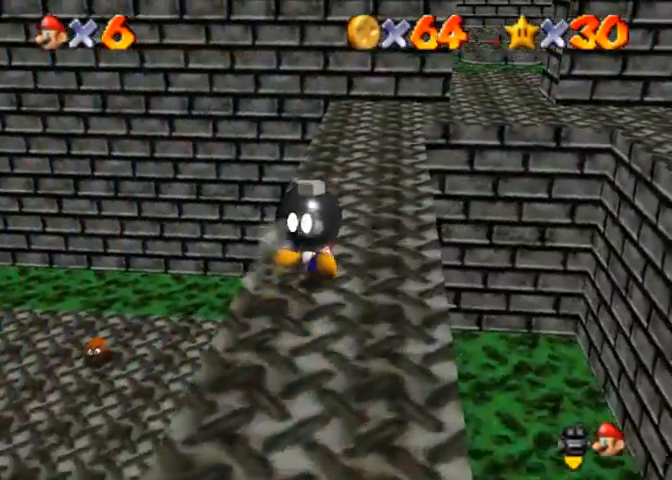
{"buttons": ["CROSS"], "left_stick": "up", "right_stick": "center", "events": [[167, "CROSS", "down"], [300, "left_stick", "up"]]}
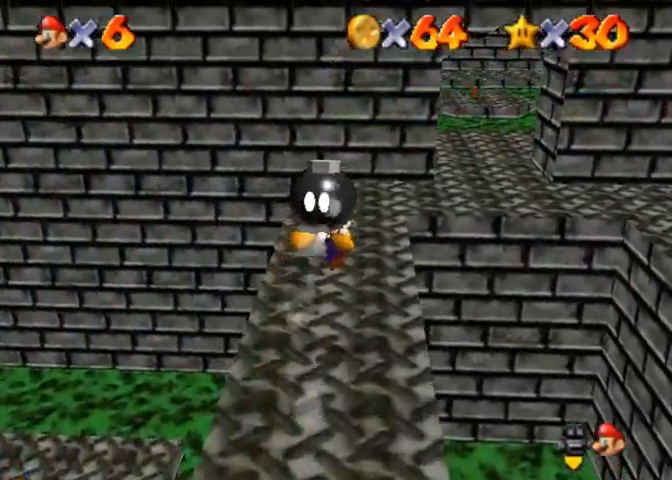
{"buttons": ["CROSS"], "left_stick": "up-right", "right_stick": "center", "events": [[33, "left_stick", "up-right"], [167, "CROSS", "up"], [500, "CROSS", "down"]]}
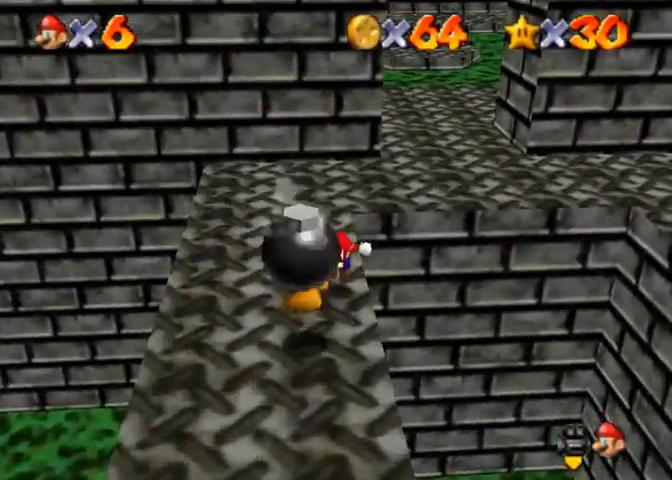
{"buttons": ["CROSS"], "left_stick": "left", "right_stick": "center", "events": [[400, "left_stick", "up-left"], [500, "left_stick", "left"]]}
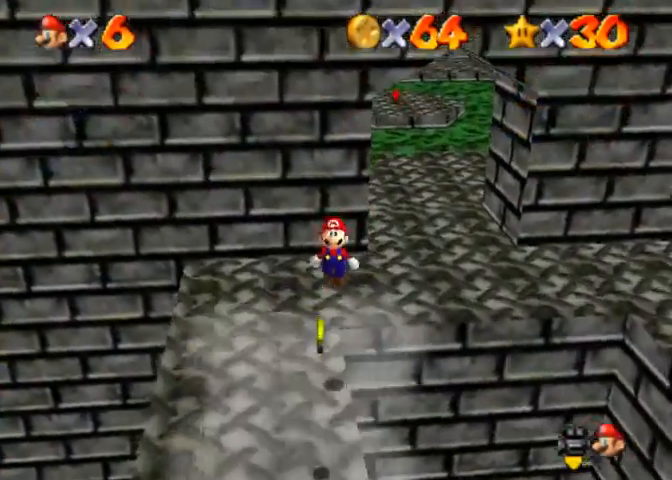
{"buttons": [], "left_stick": "down", "right_stick": "center", "events": [[133, "CROSS", "up"], [133, "left_stick", "down"]]}
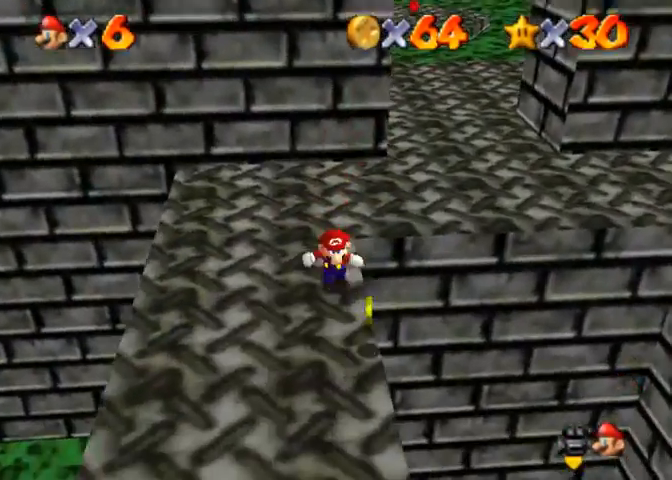
{"buttons": [], "left_stick": "up", "right_stick": "center", "events": [[433, "left_stick", "up"]]}
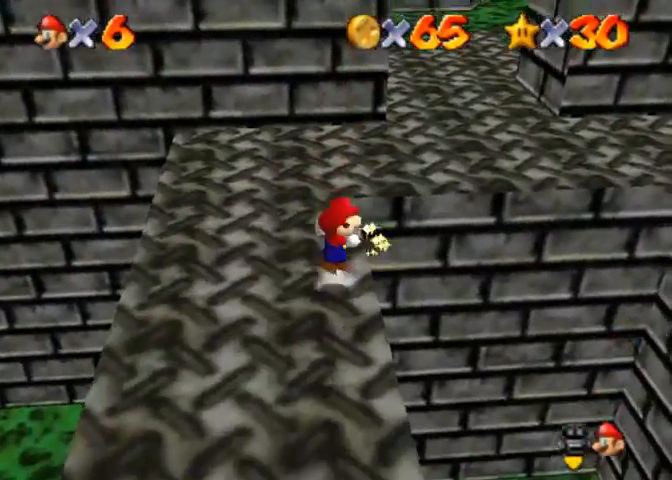
{"buttons": [], "left_stick": "up-right", "right_stick": "center", "events": [[33, "CROSS", "down"], [133, "CROSS", "up"], [333, "right_stick", "right"], [400, "right_stick", "center"], [500, "left_stick", "up-right"]]}
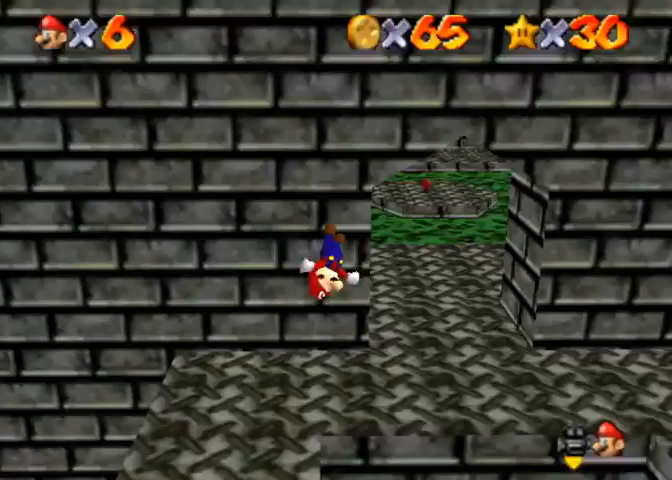
{"buttons": [], "left_stick": "up-right", "right_stick": "center", "events": [[400, "SQUARE", "down"], [500, "SQUARE", "up"]]}
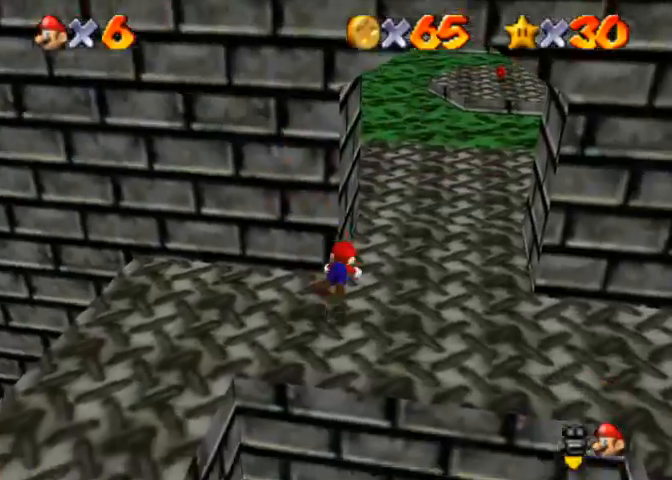
{"buttons": [], "left_stick": "up-right", "right_stick": "center", "events": [[100, "SQUARE", "down"], [133, "CROSS", "down"], [167, "SQUARE", "up"], [300, "CROSS", "up"]]}